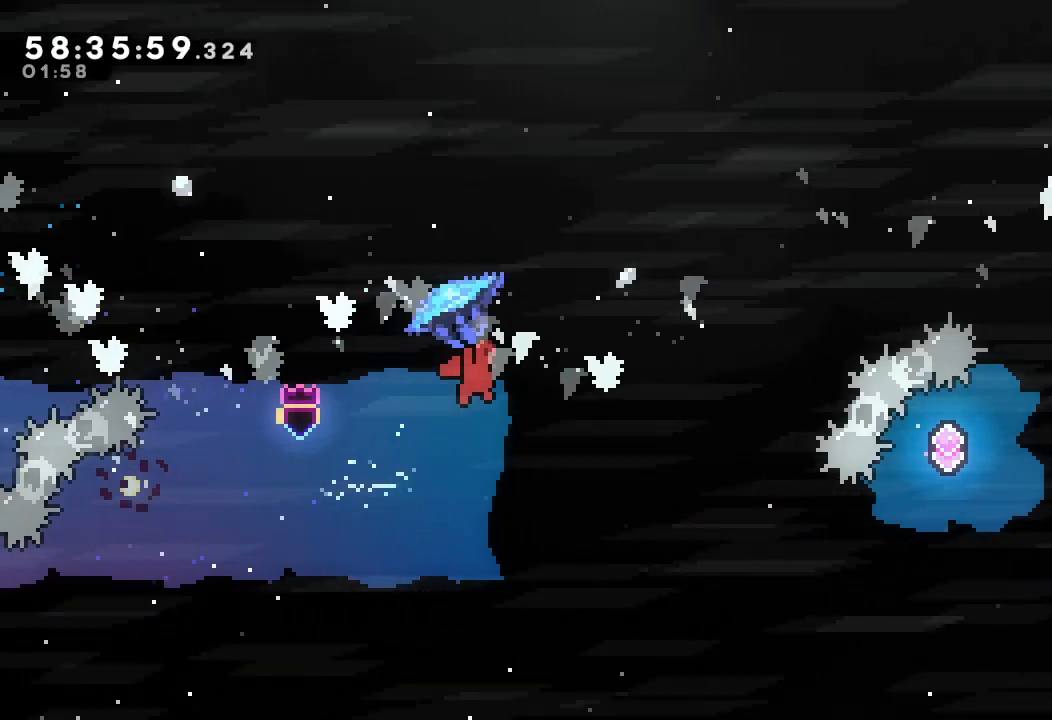
Gameplay with keyboard; each line is a JSON object with the keys held at the frame after it. "events" lists presses ("down") and releases ("up") of "a", "d", "down", "e", "f", "left", "r", "right", "s", "space", "up" and "w" between this image and that frame as [ms after this image, input, new state], when the widget could be followed in between. No other keys are recorded. Mouse input is not recorded.
{"keys": ["right", "s", "up"], "events": [[267, "a", "up"], [400, "right", "down"], [433, "s", "down"], [433, "up", "down"]]}
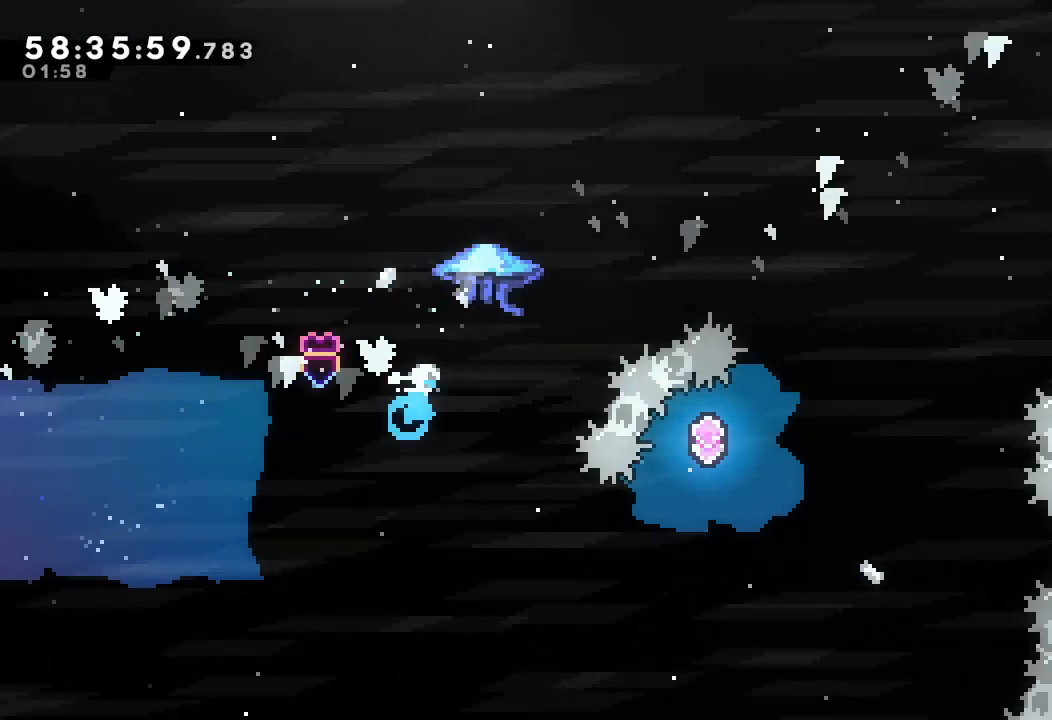
{"keys": ["a", "right", "up"], "events": [[33, "s", "up"], [133, "a", "down"]]}
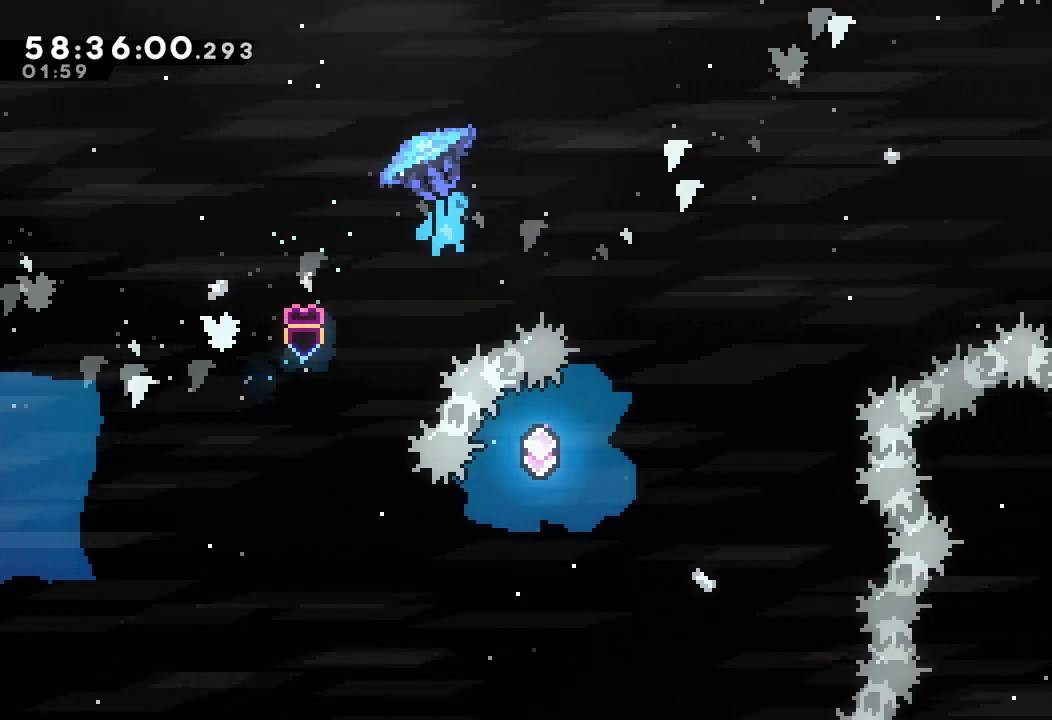
{"keys": ["a", "up"], "events": [[300, "right", "up"]]}
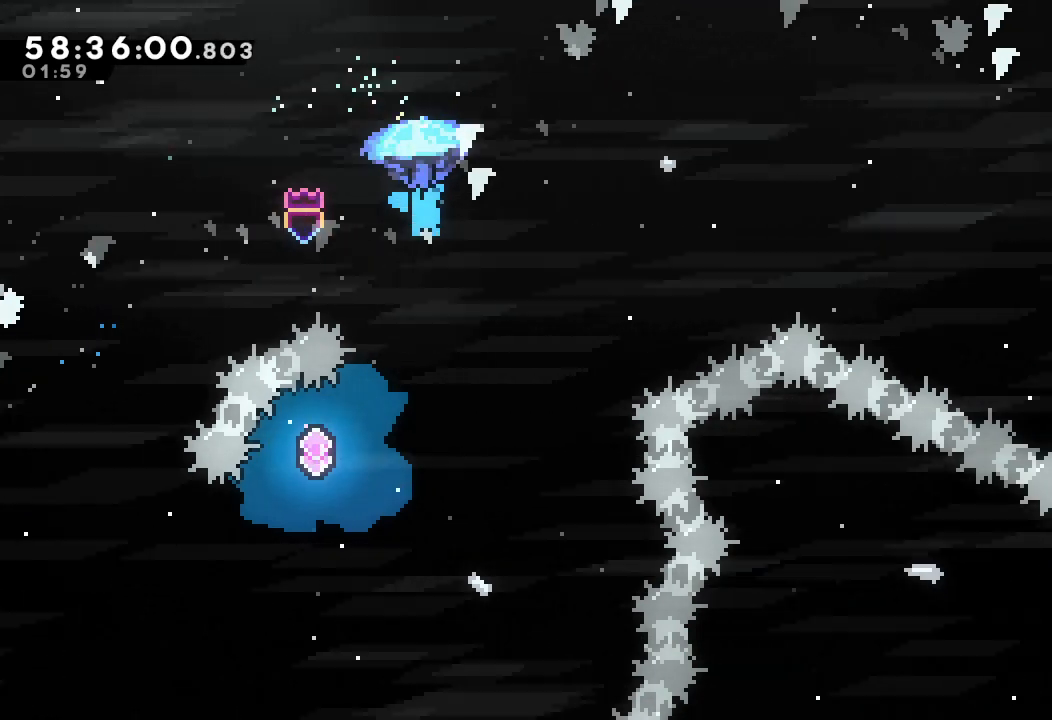
{"keys": ["a", "up"], "events": []}
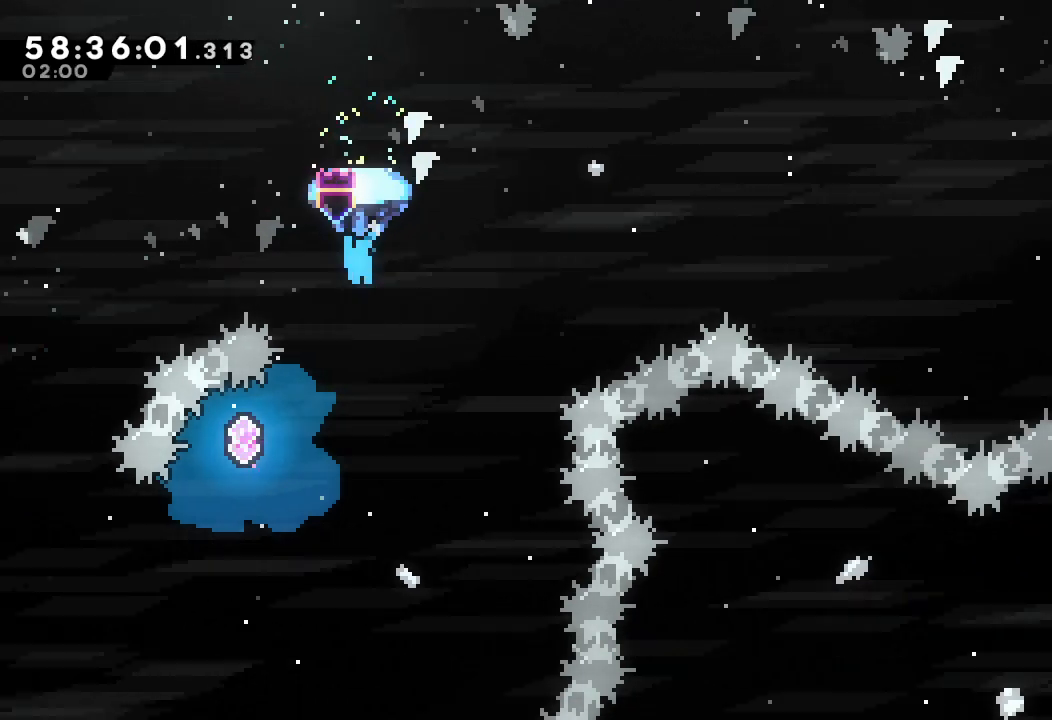
{"keys": ["a", "up"], "events": []}
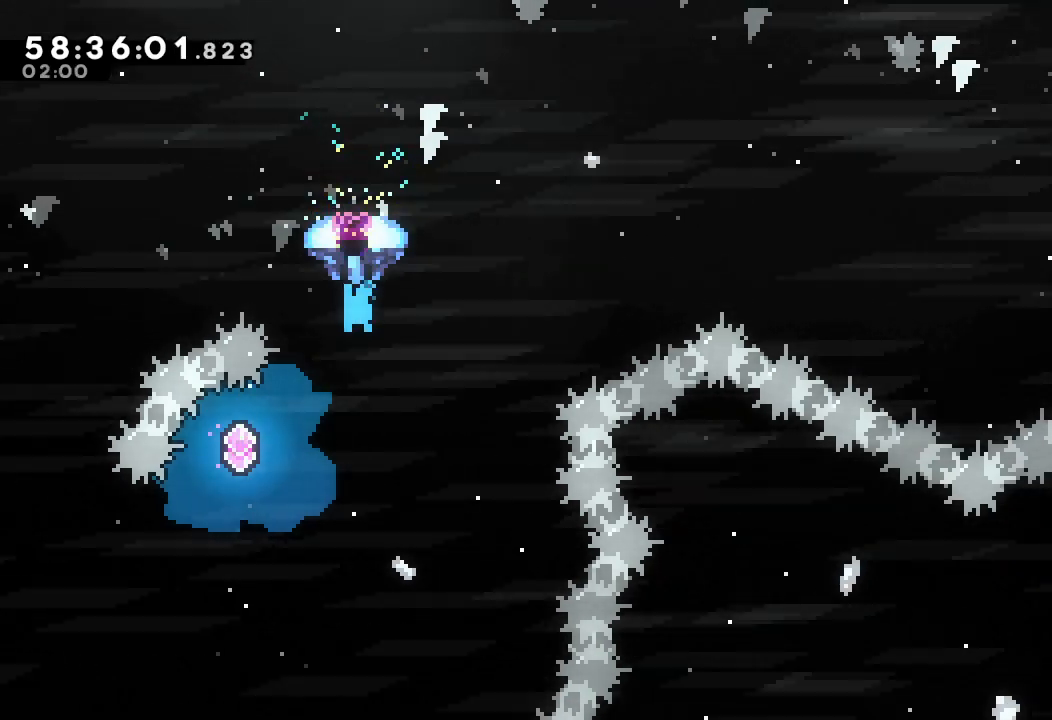
{"keys": ["a", "up"], "events": [[300, "left", "down"], [400, "left", "up"]]}
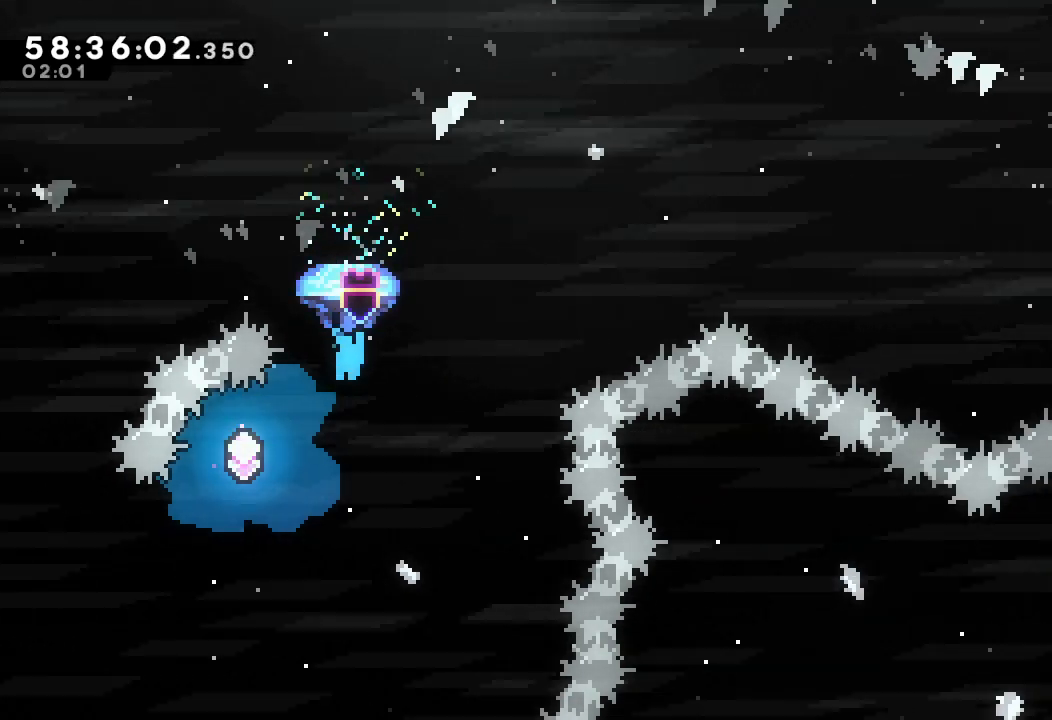
{"keys": ["a", "left", "up"], "events": [[167, "left", "down"], [367, "left", "up"], [467, "left", "down"]]}
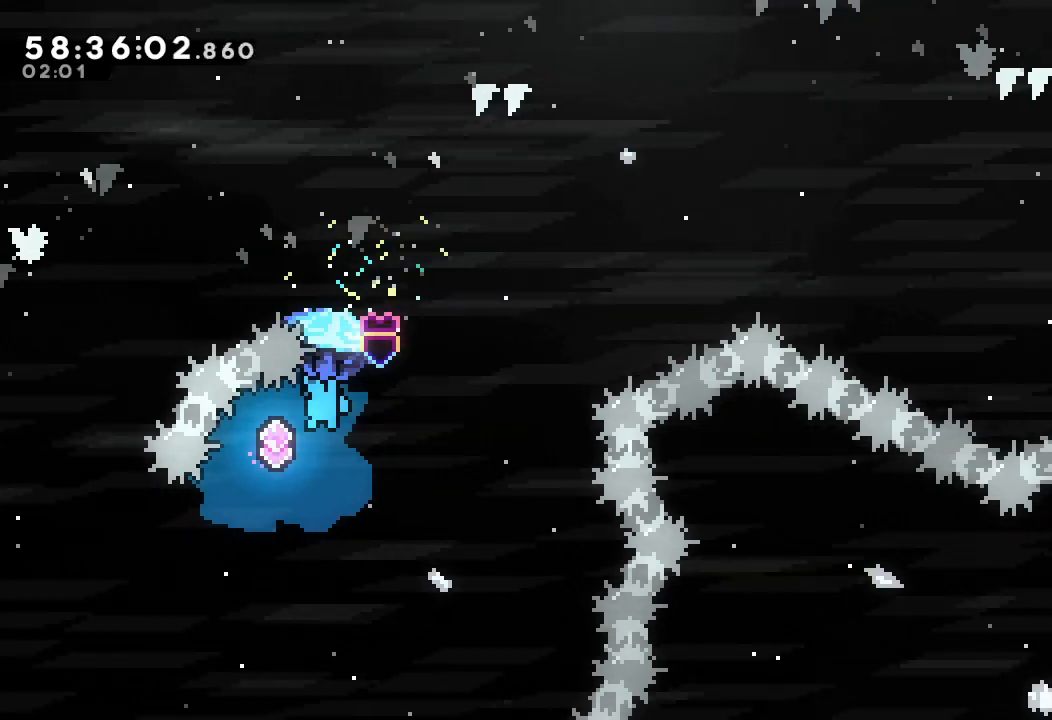
{"keys": ["right", "up"], "events": [[100, "left", "up"], [133, "right", "down"], [500, "a", "up"]]}
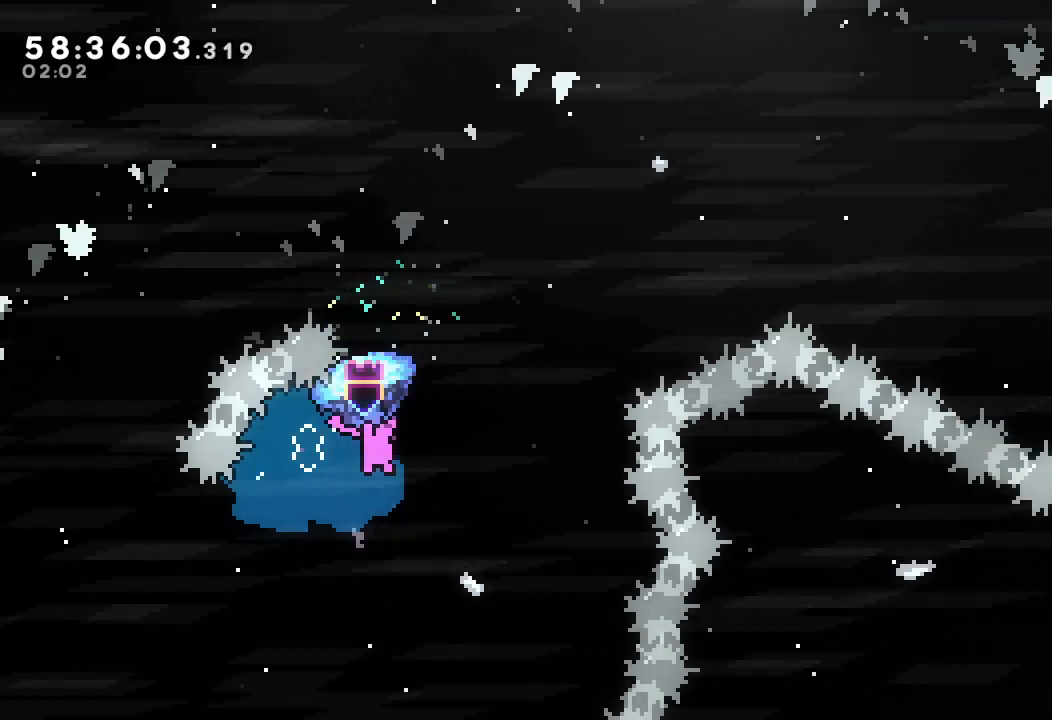
{"keys": ["a", "right", "up"], "events": [[100, "s", "down"], [200, "s", "up"], [300, "a", "down"]]}
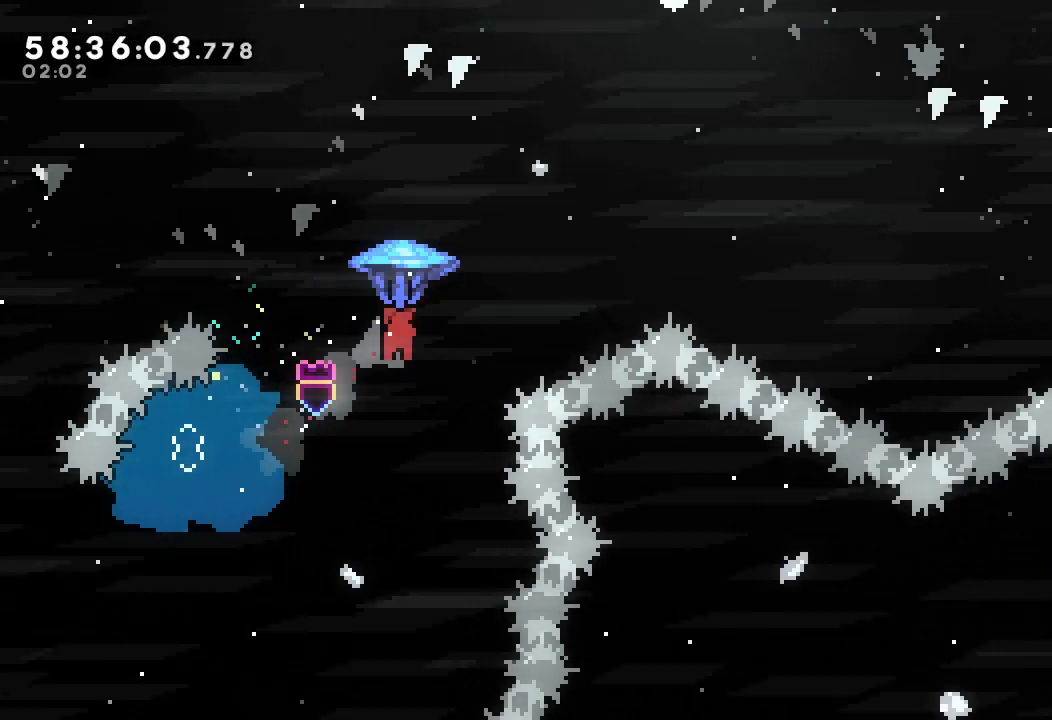
{"keys": ["a", "right", "up"], "events": []}
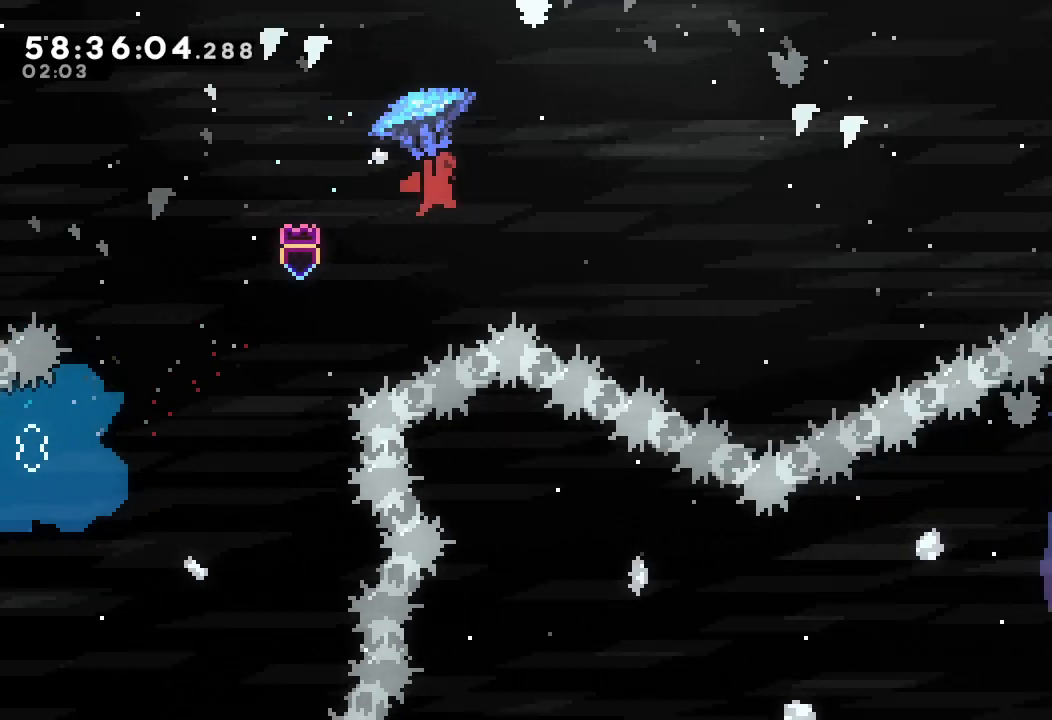
{"keys": ["a", "right", "up"], "events": []}
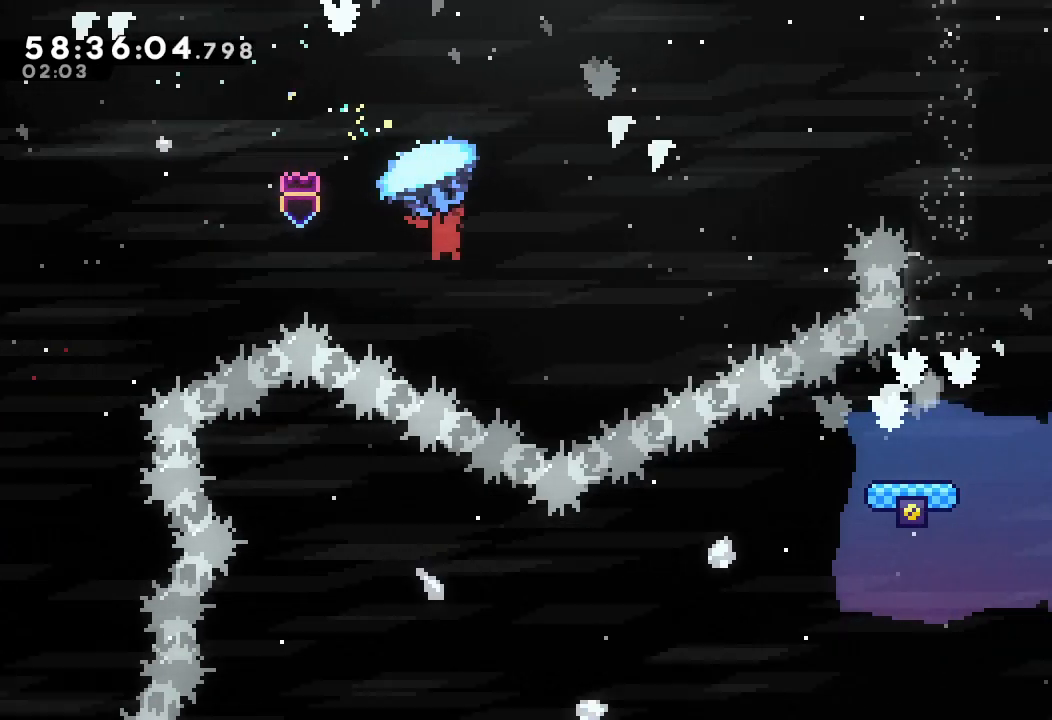
{"keys": ["a", "right", "up"], "events": [[167, "a", "up"], [300, "s", "down"], [400, "s", "up"], [433, "a", "down"]]}
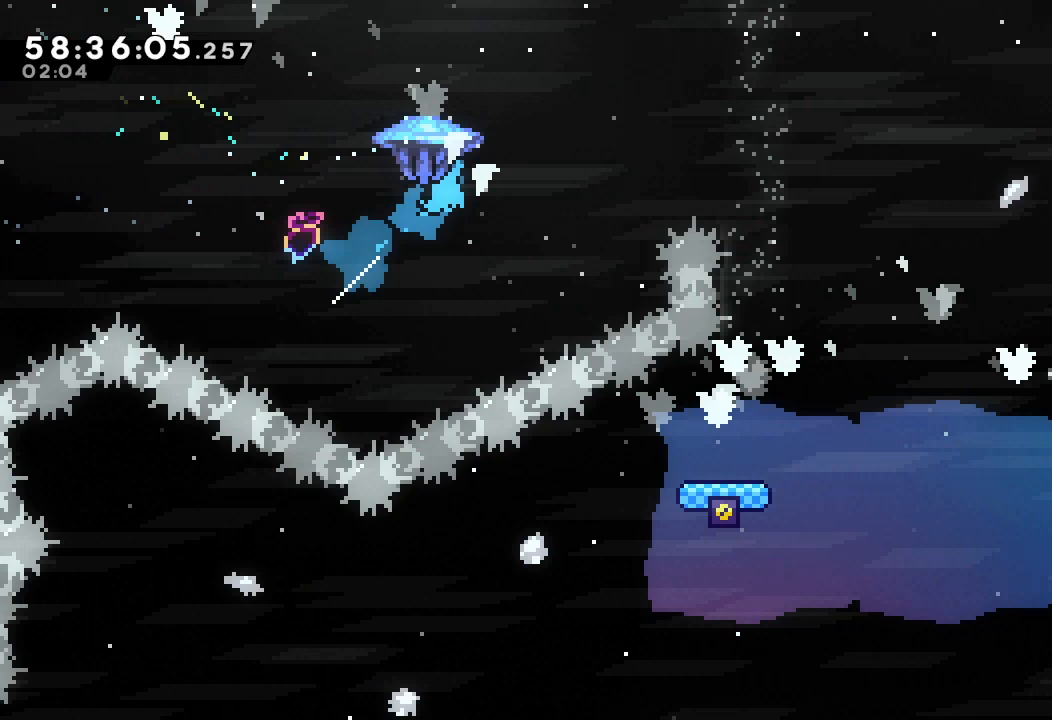
{"keys": ["a", "right", "up"], "events": []}
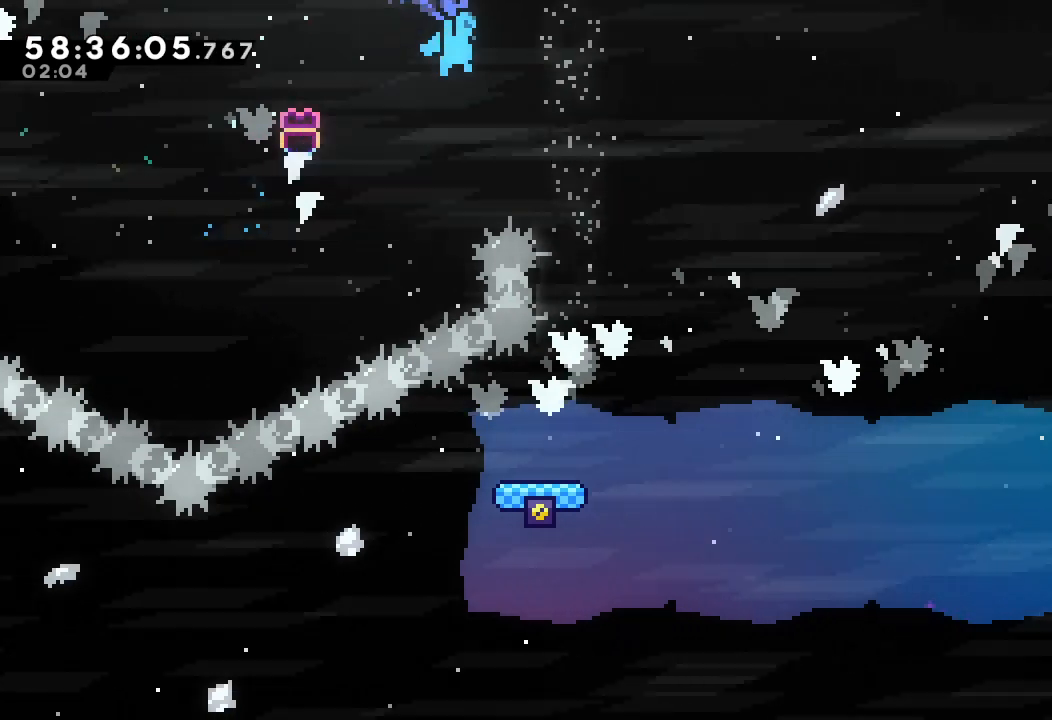
{"keys": [], "events": [[367, "a", "up"], [367, "right", "up"], [367, "up", "up"]]}
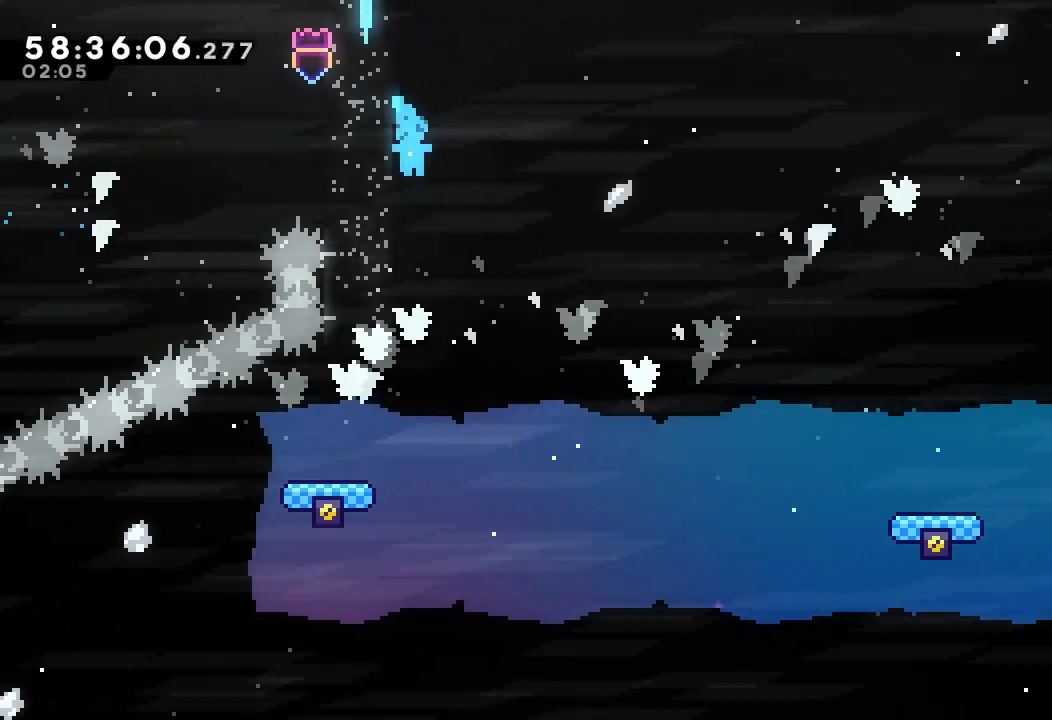
{"keys": ["down", "right", "s"], "events": [[233, "left", "down"], [500, "down", "down"], [500, "left", "up"], [500, "right", "down"], [500, "s", "down"]]}
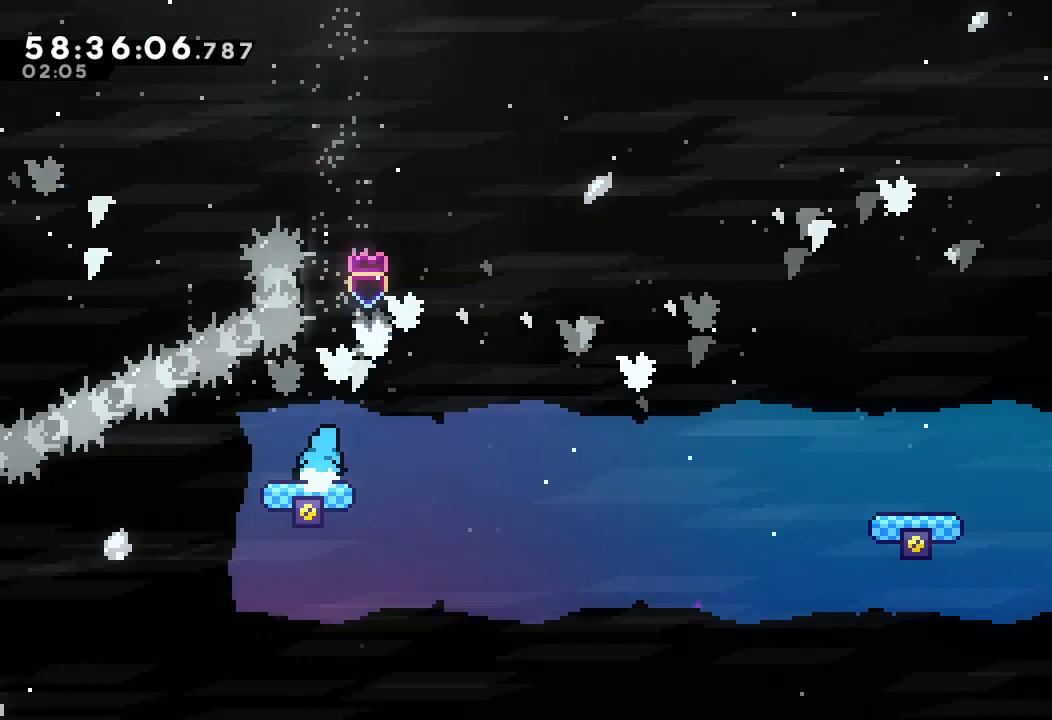
{"keys": ["d", "right"], "events": [[133, "down", "up"], [133, "s", "up"], [167, "d", "down"]]}
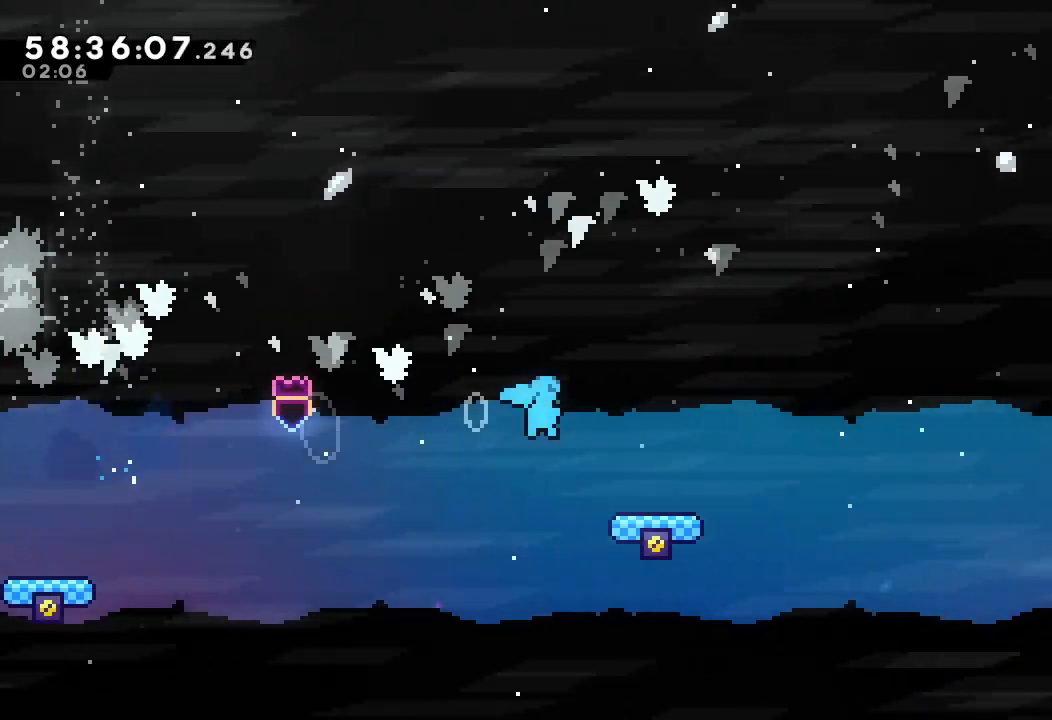
{"keys": ["d", "right"], "events": [[33, "d", "up"], [33, "right", "up"], [200, "down", "down"], [200, "right", "down"], [200, "s", "down"], [267, "down", "up"], [267, "s", "up"], [300, "d", "down"]]}
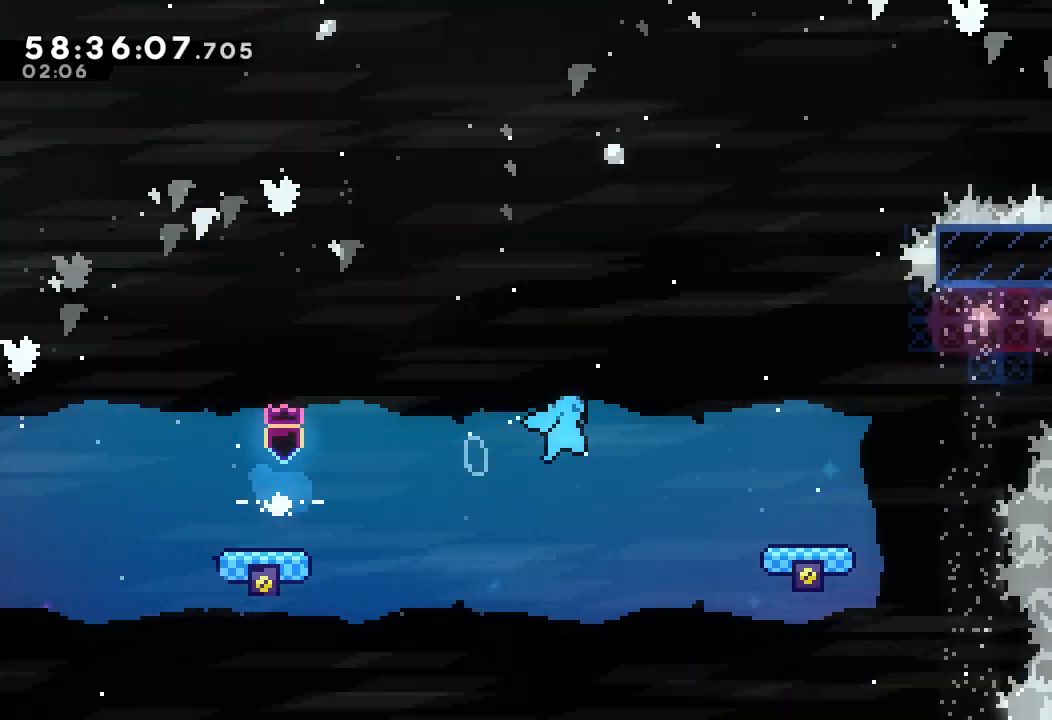
{"keys": [], "events": [[67, "right", "up"], [200, "d", "up"], [300, "right", "down"], [333, "d", "down"], [433, "right", "up"], [467, "d", "up"]]}
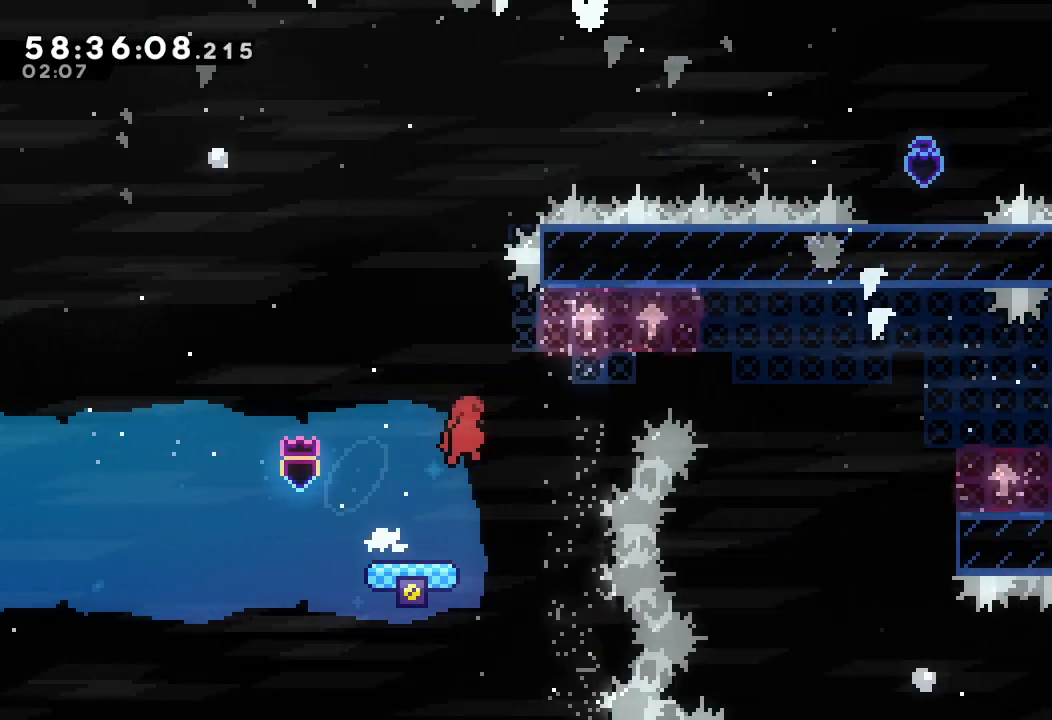
{"keys": ["right"], "events": [[33, "right", "down"], [67, "s", "down"], [67, "up", "down"], [200, "s", "up"], [200, "up", "up"]]}
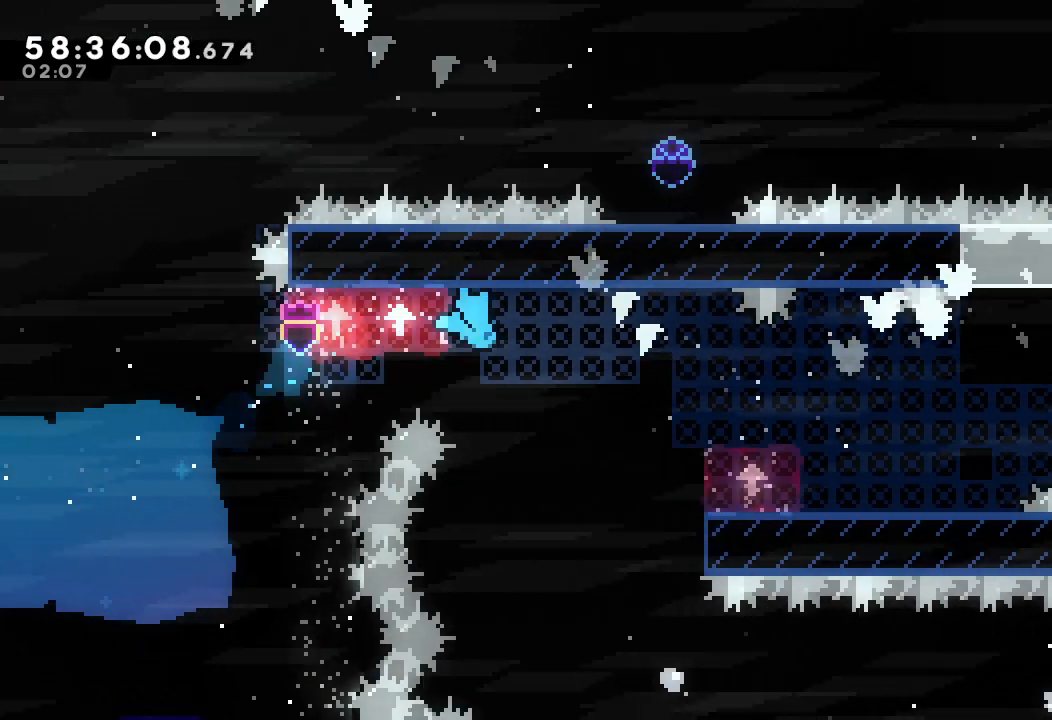
{"keys": ["right"], "events": []}
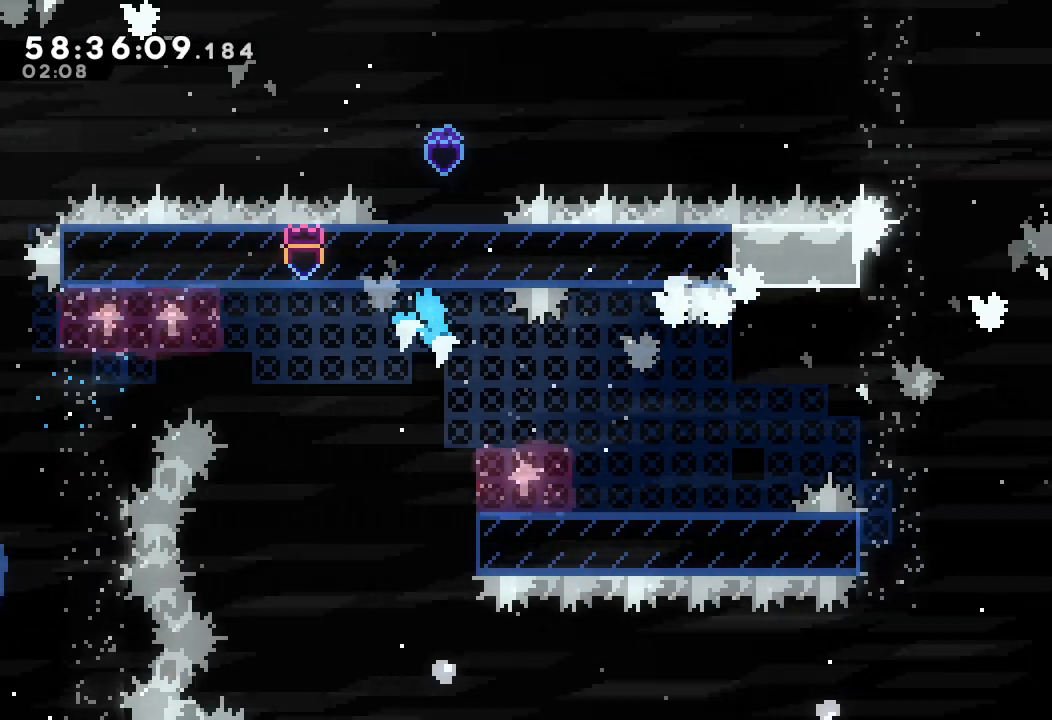
{"keys": ["right"], "events": [[67, "d", "down"], [200, "d", "up"]]}
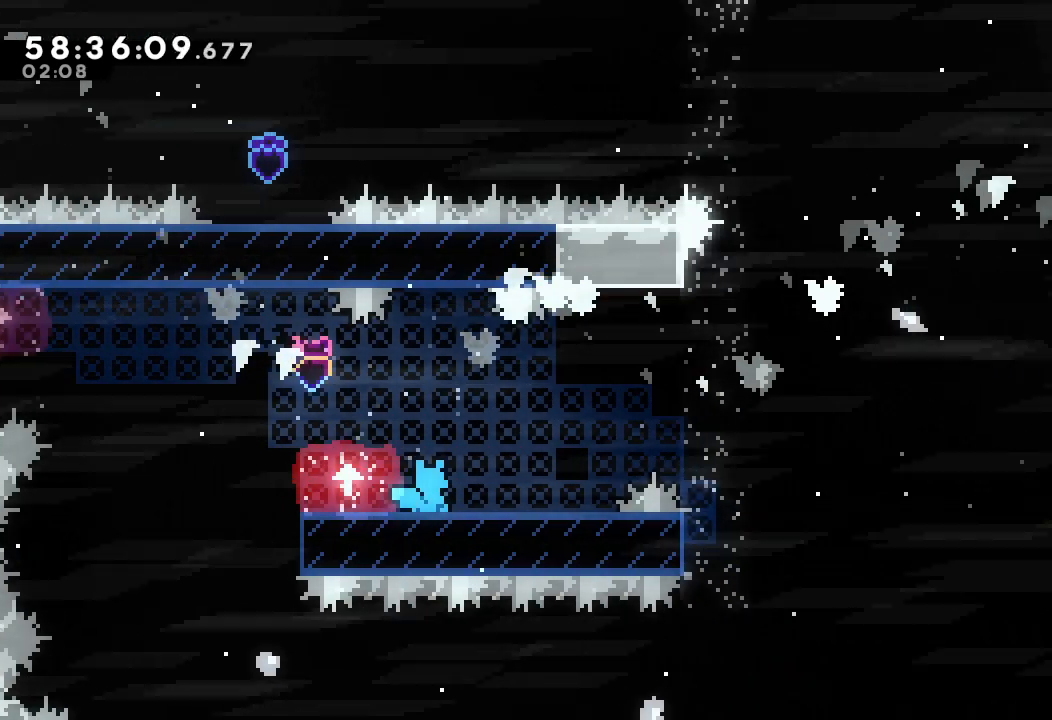
{"keys": [], "events": [[33, "right", "up"], [400, "d", "down"], [500, "d", "up"]]}
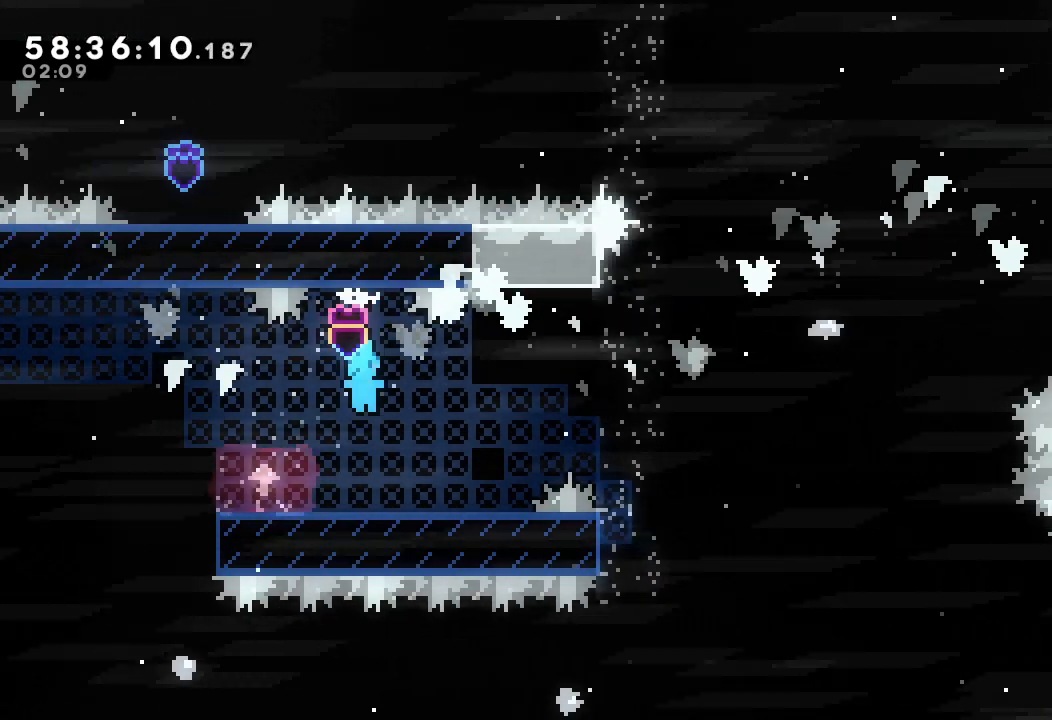
{"keys": [], "events": [[233, "right", "down"], [433, "right", "up"]]}
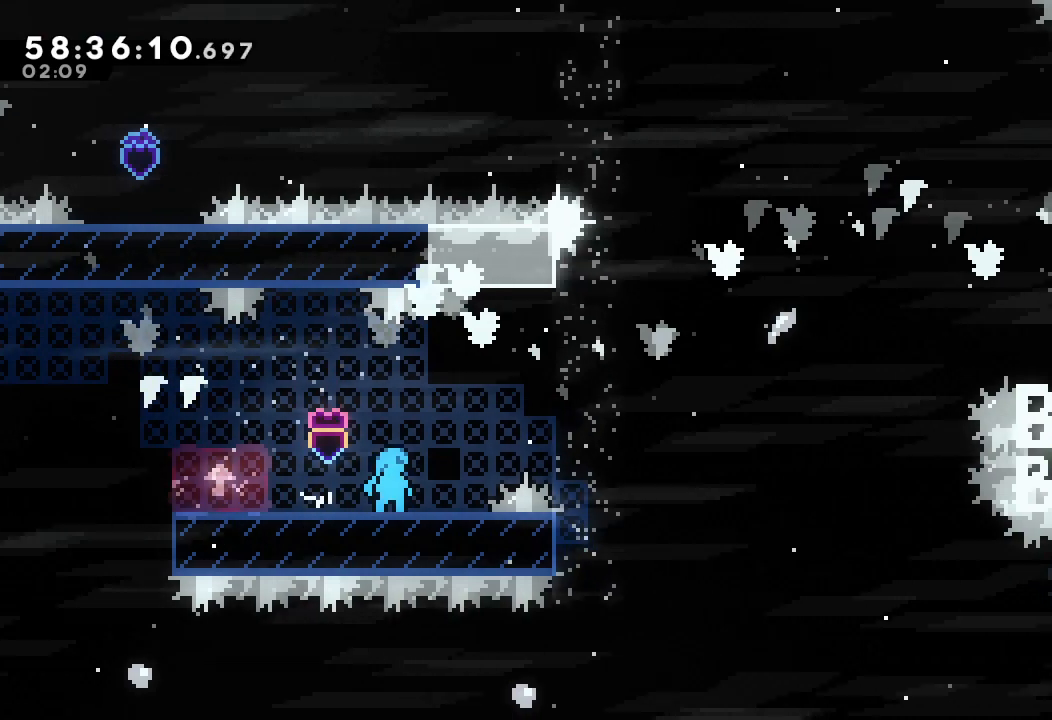
{"keys": [], "events": [[67, "right", "down"], [200, "right", "up"], [400, "right", "down"], [433, "right", "up"]]}
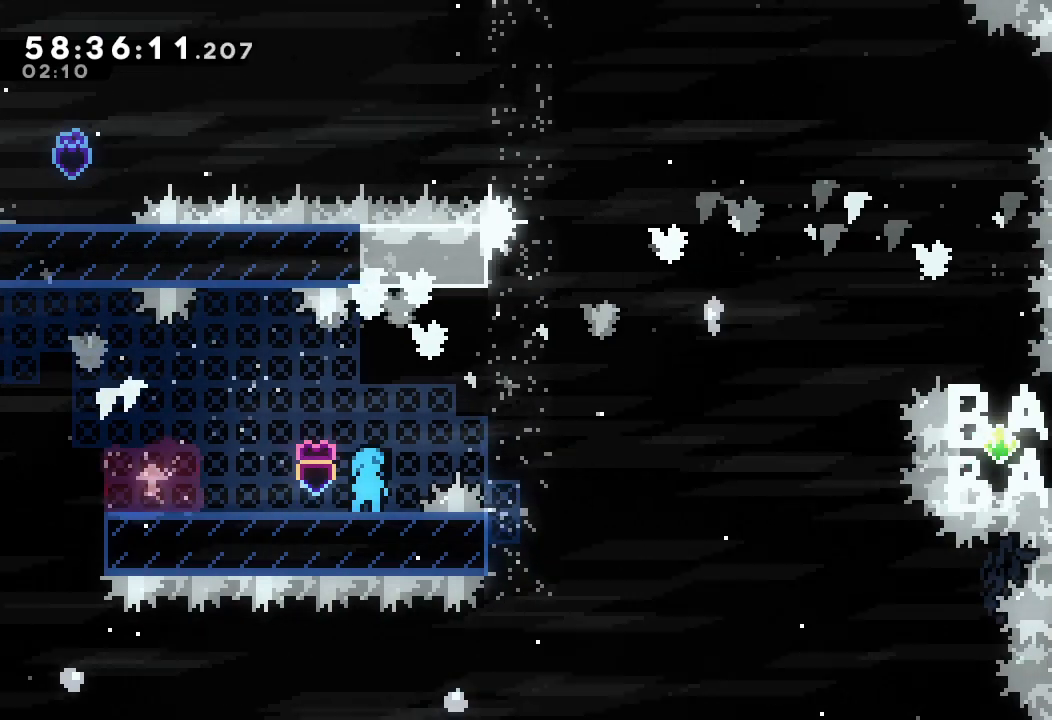
{"keys": [], "events": [[133, "right", "down"], [167, "right", "up"], [367, "right", "down"], [400, "right", "up"]]}
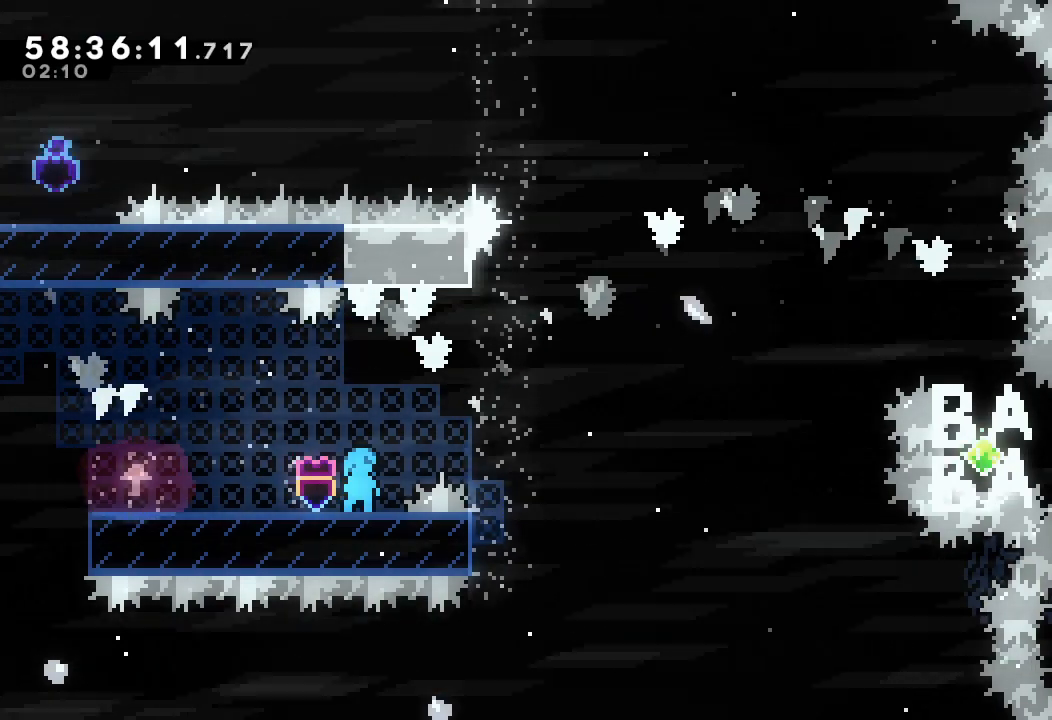
{"keys": [], "events": [[133, "right", "down"], [200, "right", "up"]]}
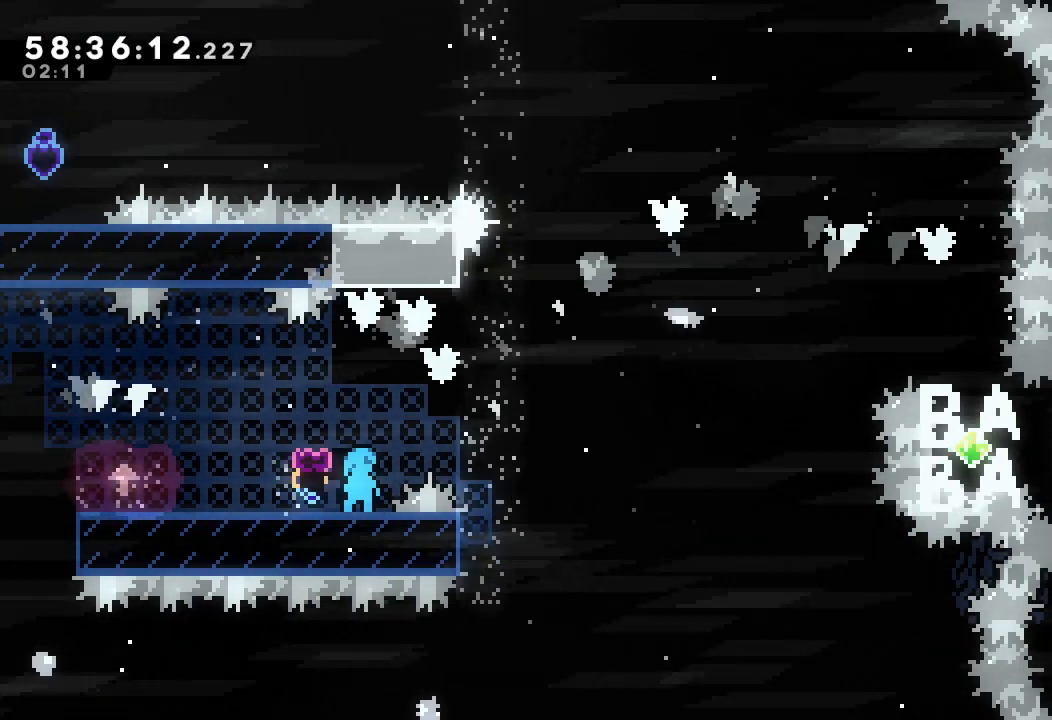
{"keys": [], "events": [[200, "d", "down"], [300, "d", "up"]]}
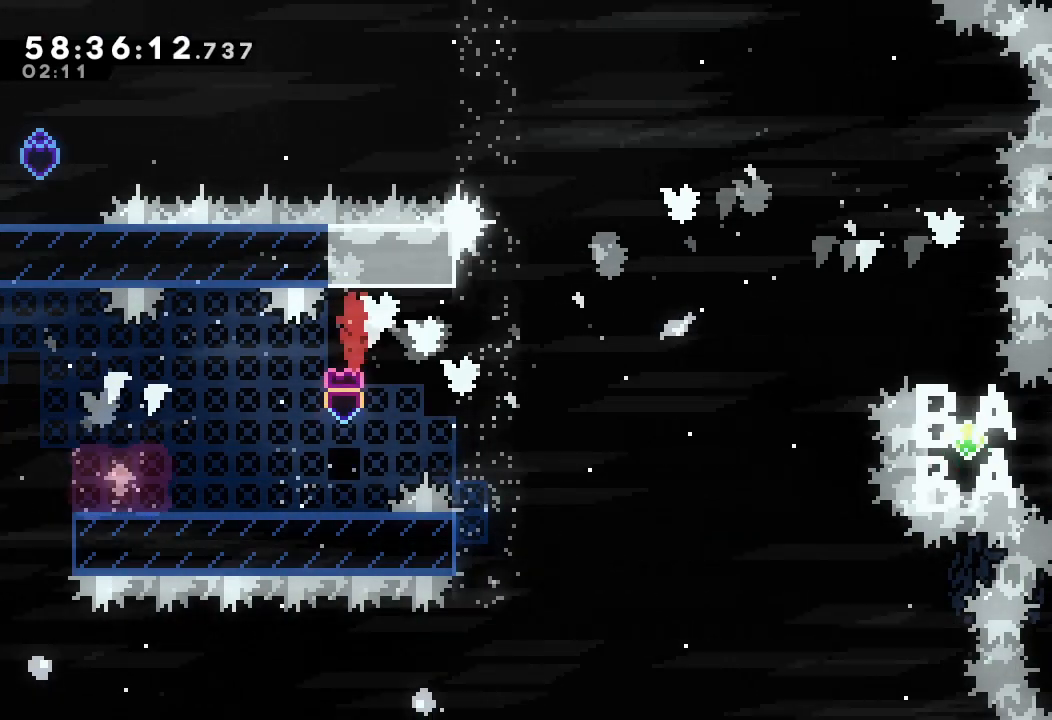
{"keys": ["right"], "events": [[300, "right", "down"], [300, "s", "down"], [300, "up", "down"], [433, "s", "up"], [500, "up", "up"]]}